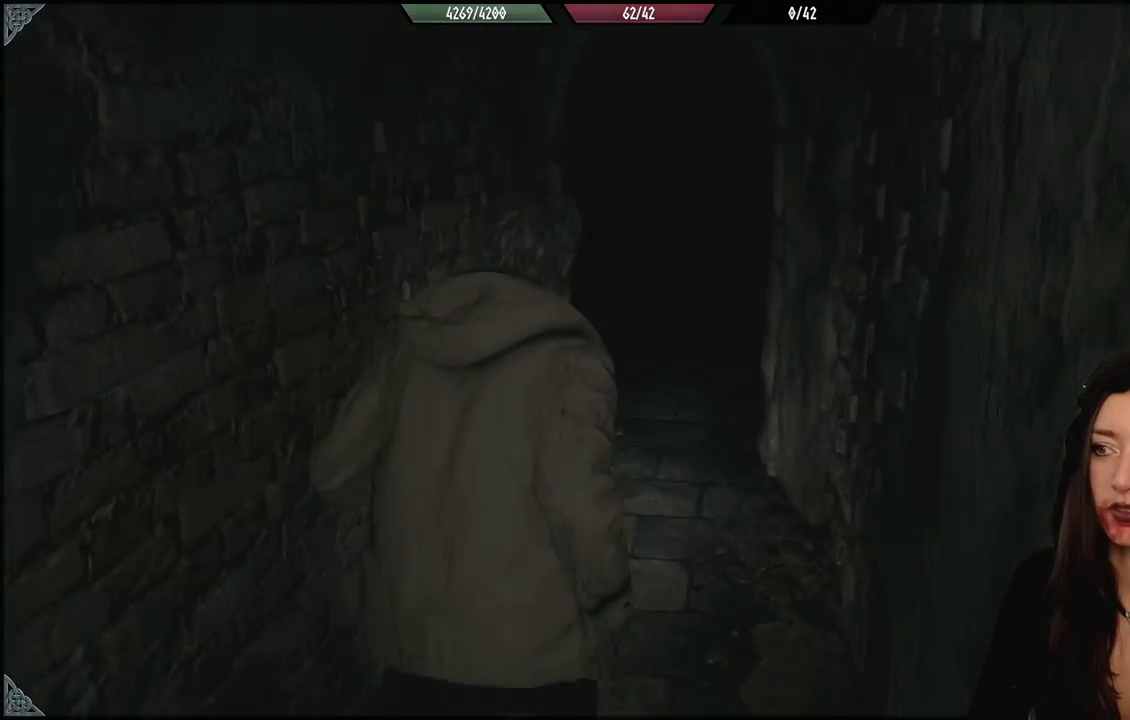
Gameplay with a controller (Xbox layout); each line is a JSON object with the inputs held at the frame after it (dt_ms = milliseconds from this image to that frame). "events" lists button and stick changes between this image and that frame as [ms after this image, input, new state], when the widget could be followed in between.
{"dt_ms": 500, "buttons": [], "left_stick": "up", "right_stick": "center", "events": []}
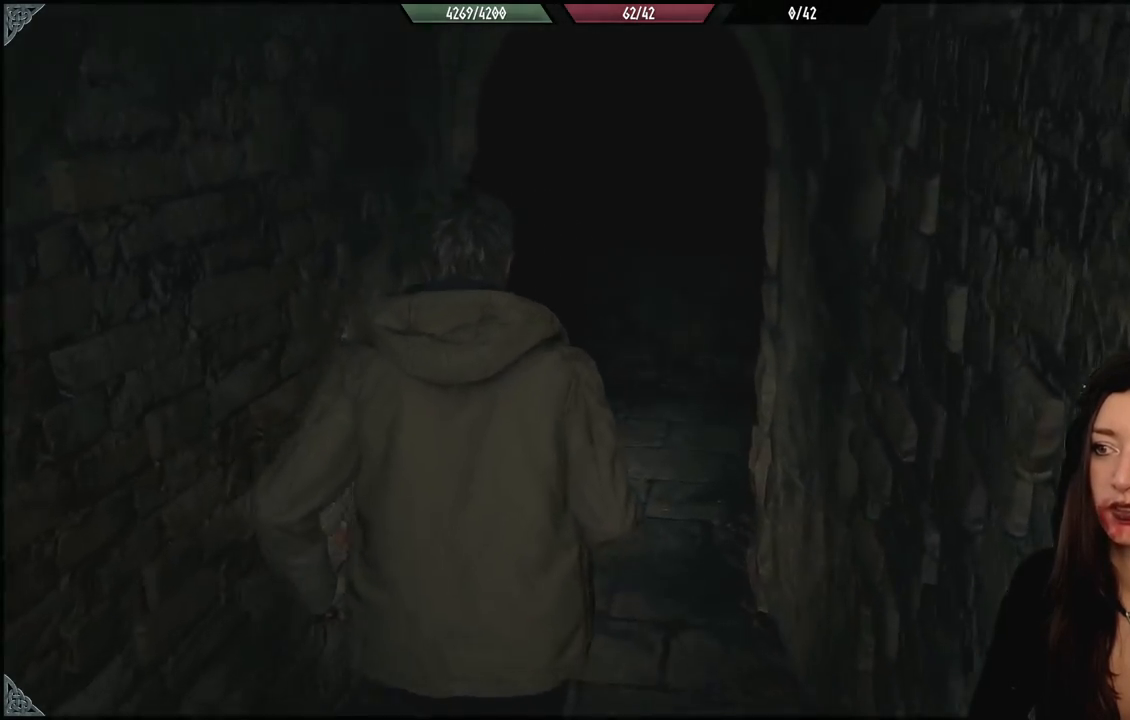
{"dt_ms": 1000, "buttons": [], "left_stick": "center", "right_stick": "center", "events": [[500, "right_stick", "right"], [700, "left_stick", "center"], [1000, "right_stick", "center"]]}
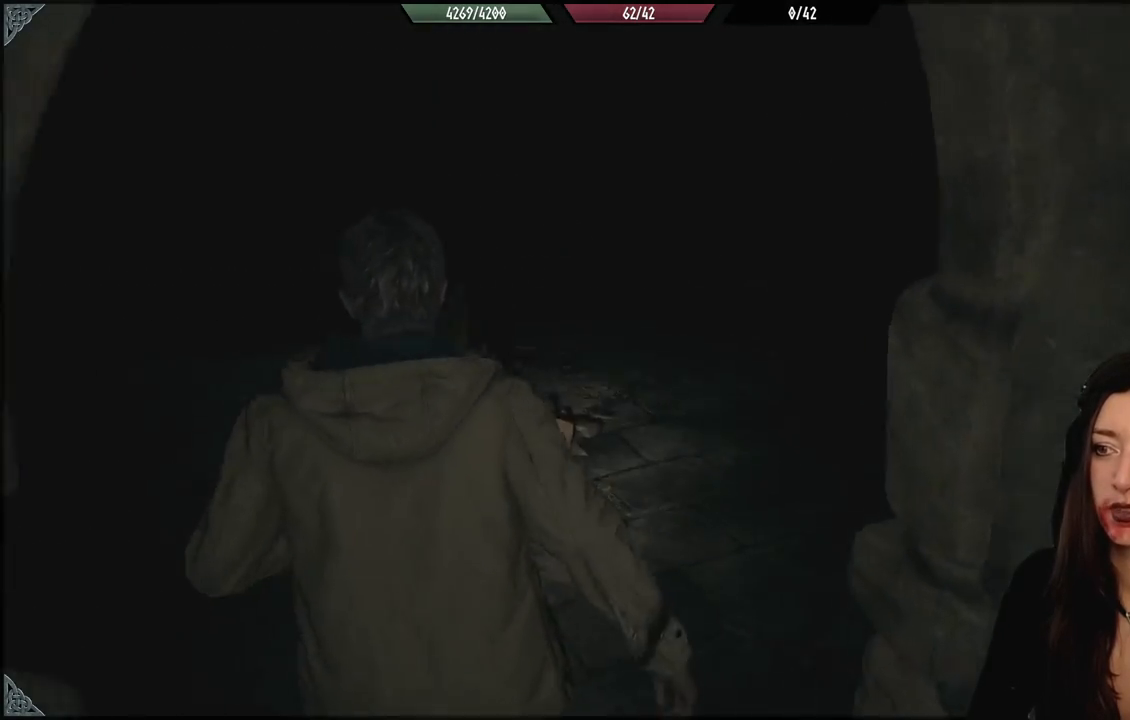
{"dt_ms": 500, "buttons": [], "left_stick": "center", "right_stick": "center", "events": []}
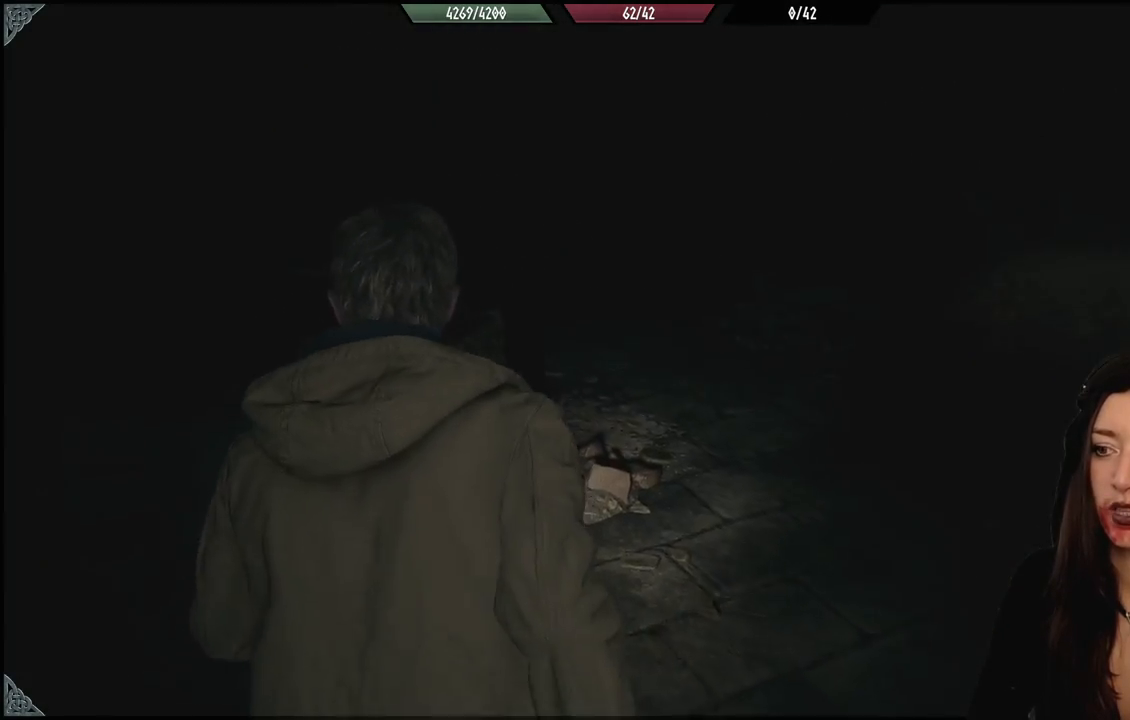
{"dt_ms": 500, "buttons": [], "left_stick": "center", "right_stick": "center", "events": [[17, "right_stick", "down-left"], [333, "right_stick", "center"]]}
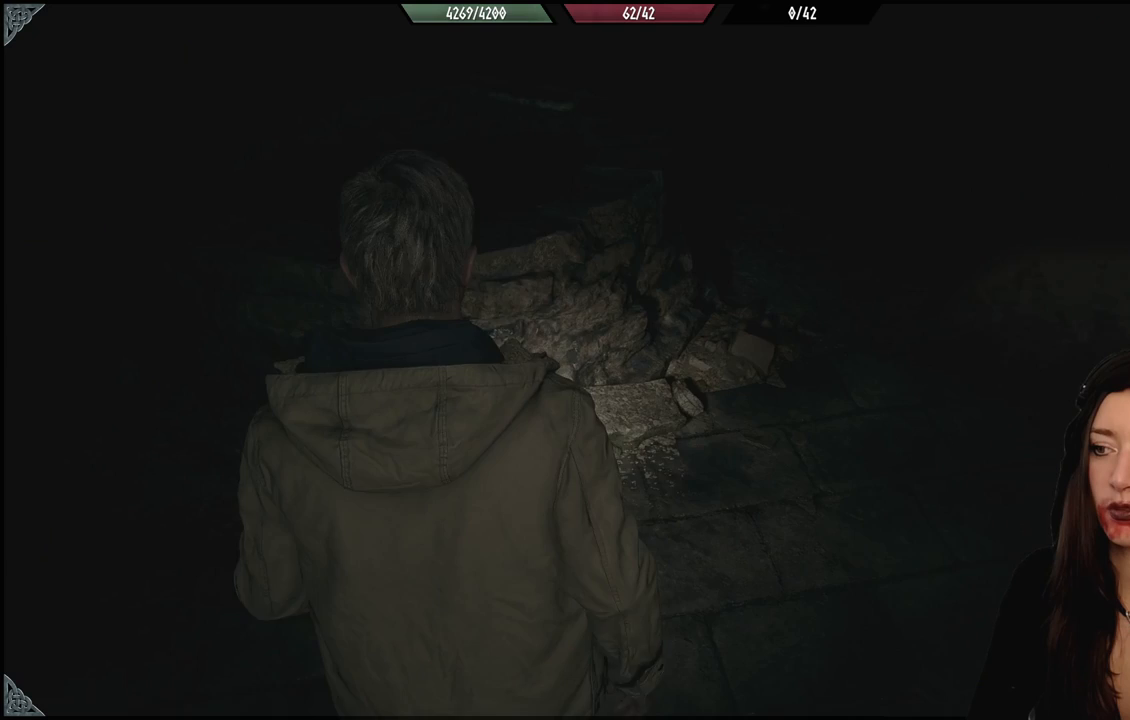
{"dt_ms": 500, "buttons": [], "left_stick": "left", "right_stick": "left", "events": [[117, "right_stick", "left"], [200, "left_stick", "left"]]}
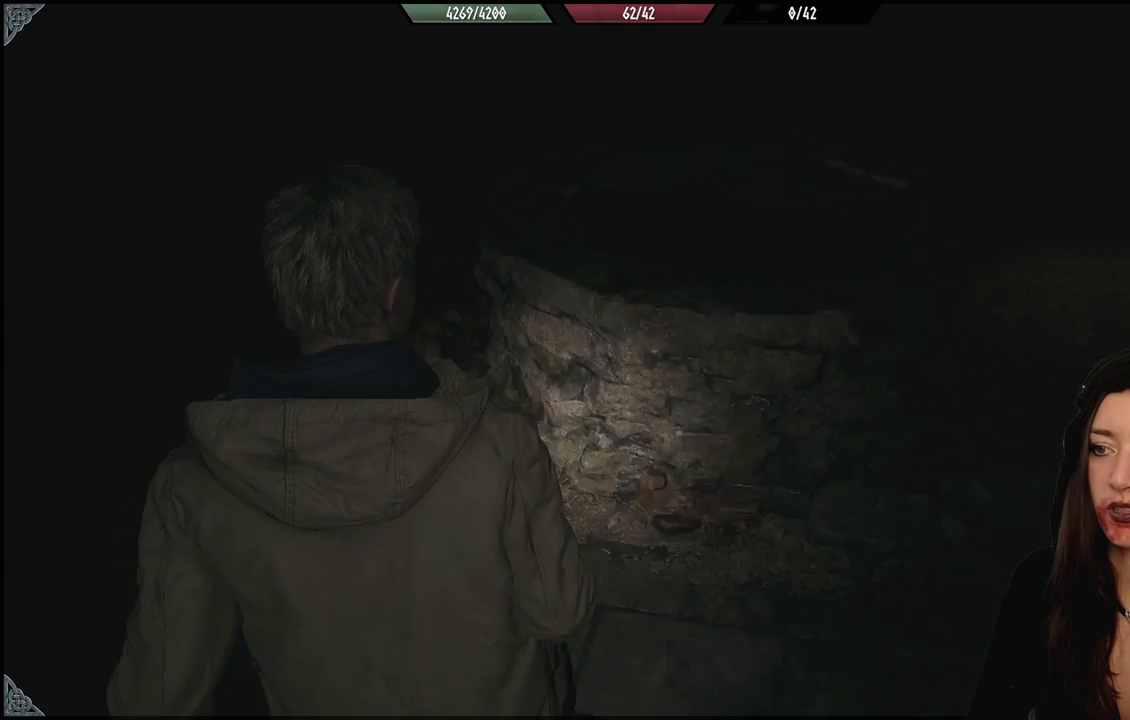
{"dt_ms": 500, "buttons": [], "left_stick": "center", "right_stick": "left", "events": [[250, "left_stick", "center"]]}
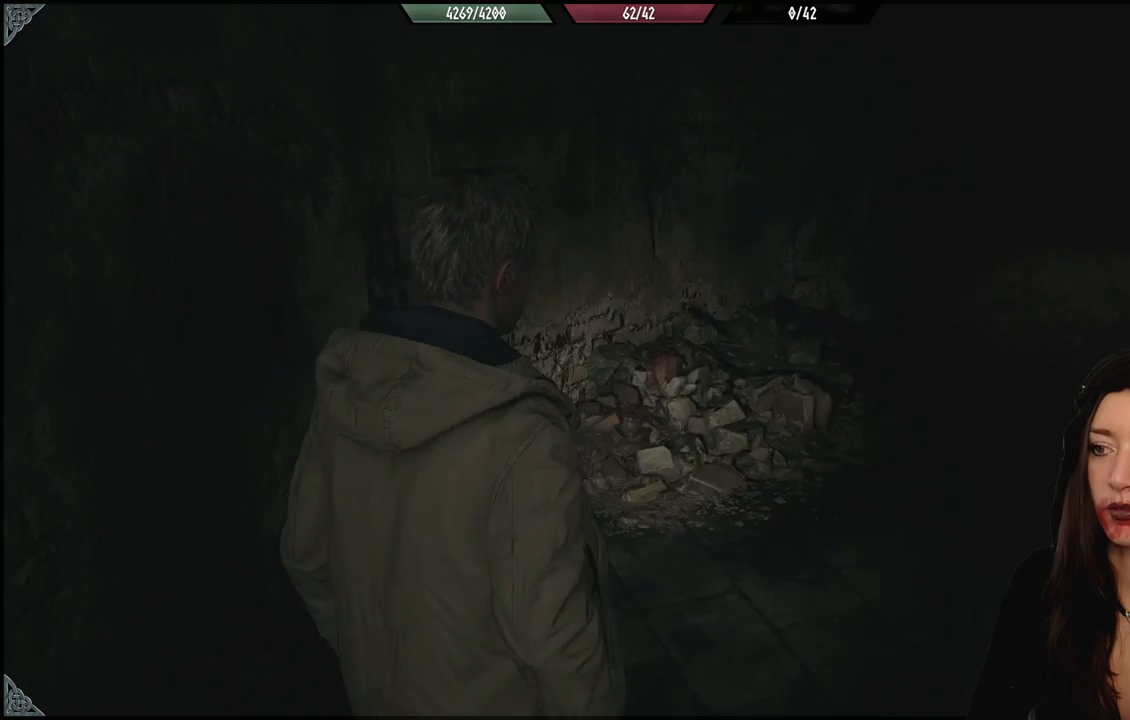
{"dt_ms": 500, "buttons": [], "left_stick": "up-right", "right_stick": "down-right", "events": [[200, "right_stick", "center"], [217, "left_stick", "up"], [267, "left_stick", "up-right"], [417, "right_stick", "down-right"]]}
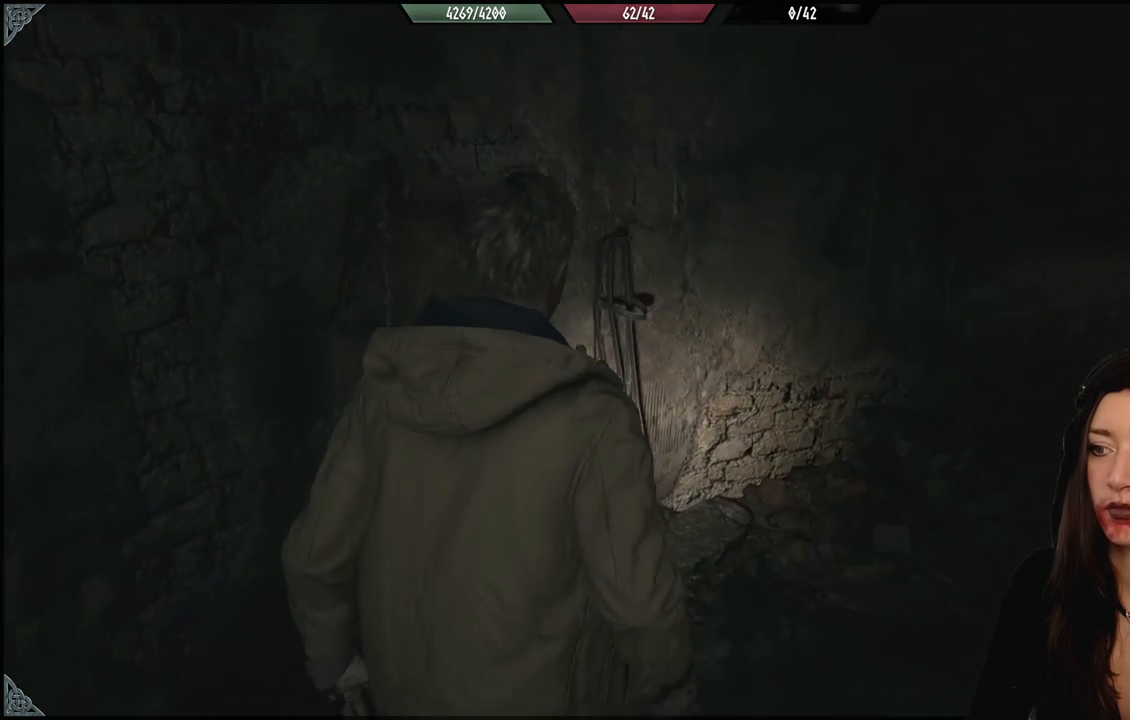
{"dt_ms": 500, "buttons": [], "left_stick": "up", "right_stick": "right", "events": [[133, "right_stick", "right"], [450, "left_stick", "up"]]}
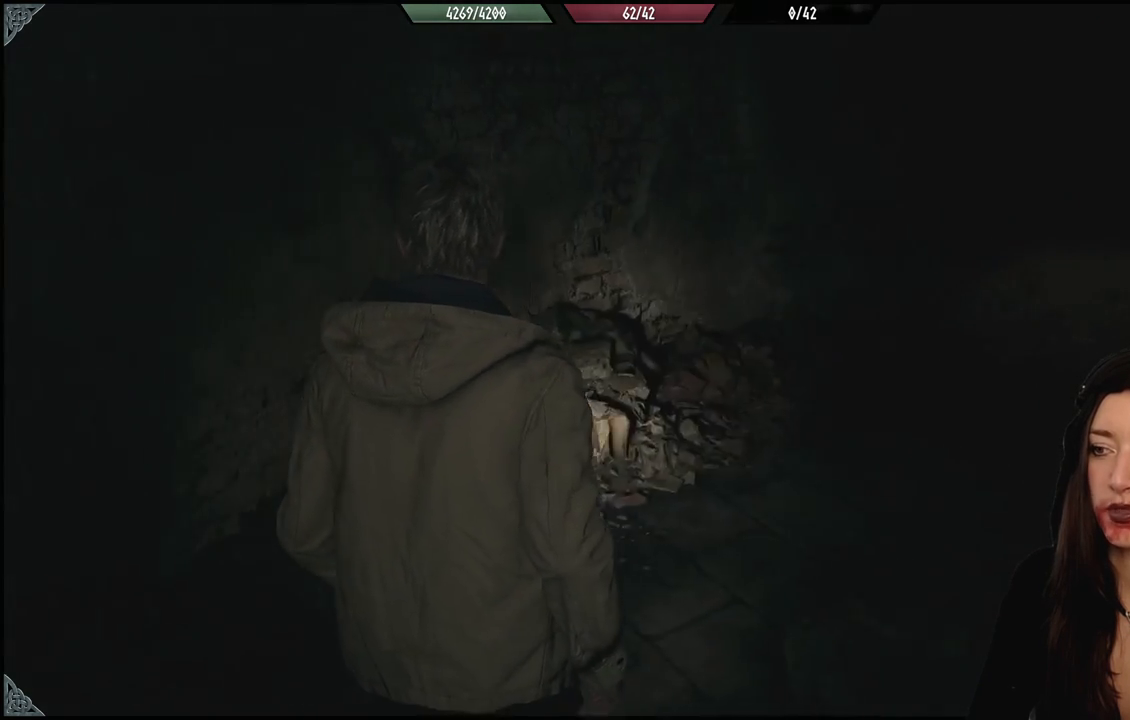
{"dt_ms": 500, "buttons": [], "left_stick": "up", "right_stick": "down-right", "events": [[133, "right_stick", "center"], [233, "right_stick", "down-right"]]}
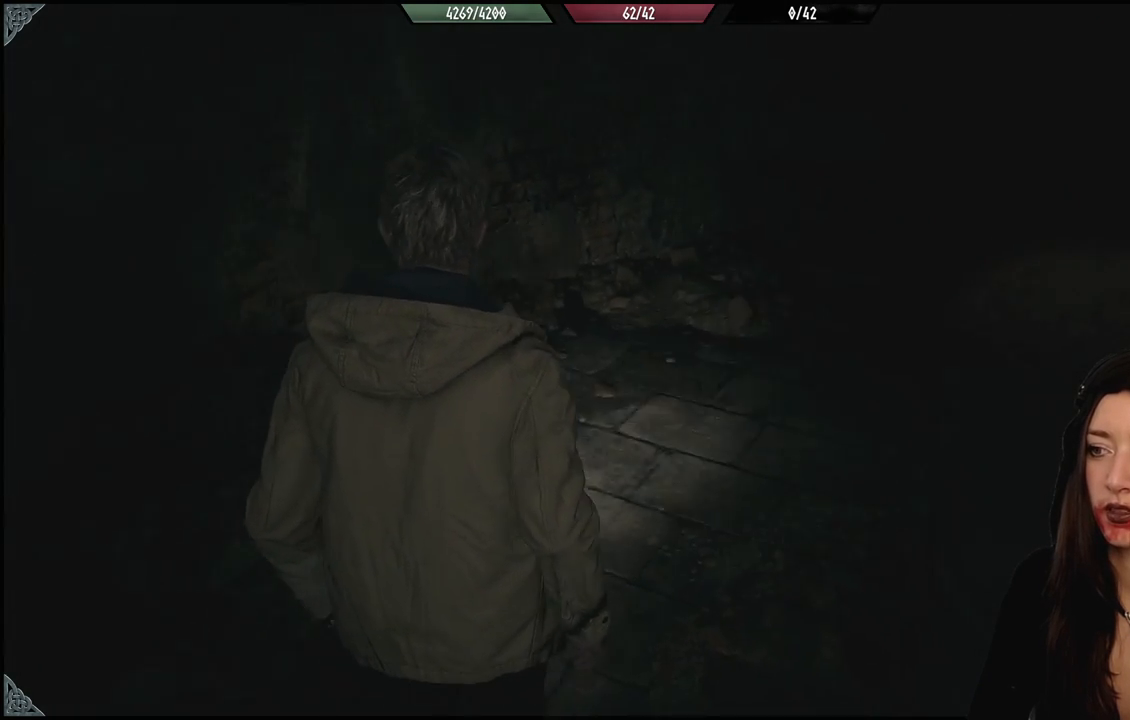
{"dt_ms": 500, "buttons": [], "left_stick": "up-left", "right_stick": "right", "events": [[167, "left_stick", "up-left"], [200, "right_stick", "right"]]}
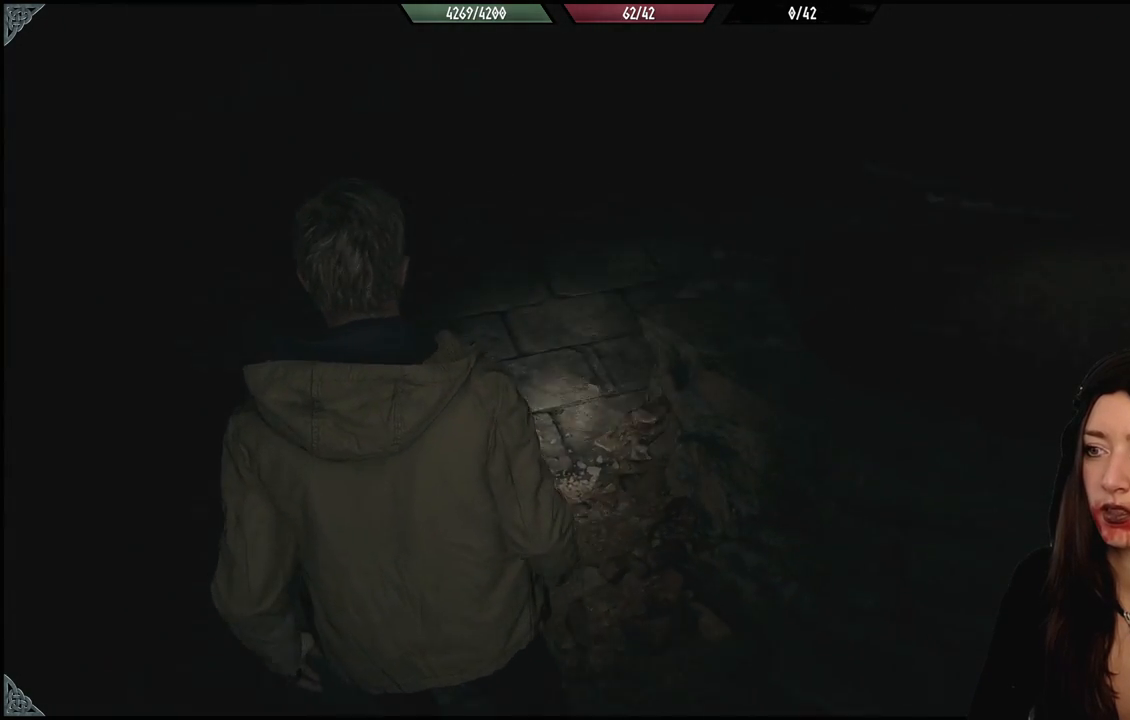
{"dt_ms": 500, "buttons": [], "left_stick": "up-left", "right_stick": "right", "events": [[217, "right_stick", "center"], [383, "right_stick", "right"]]}
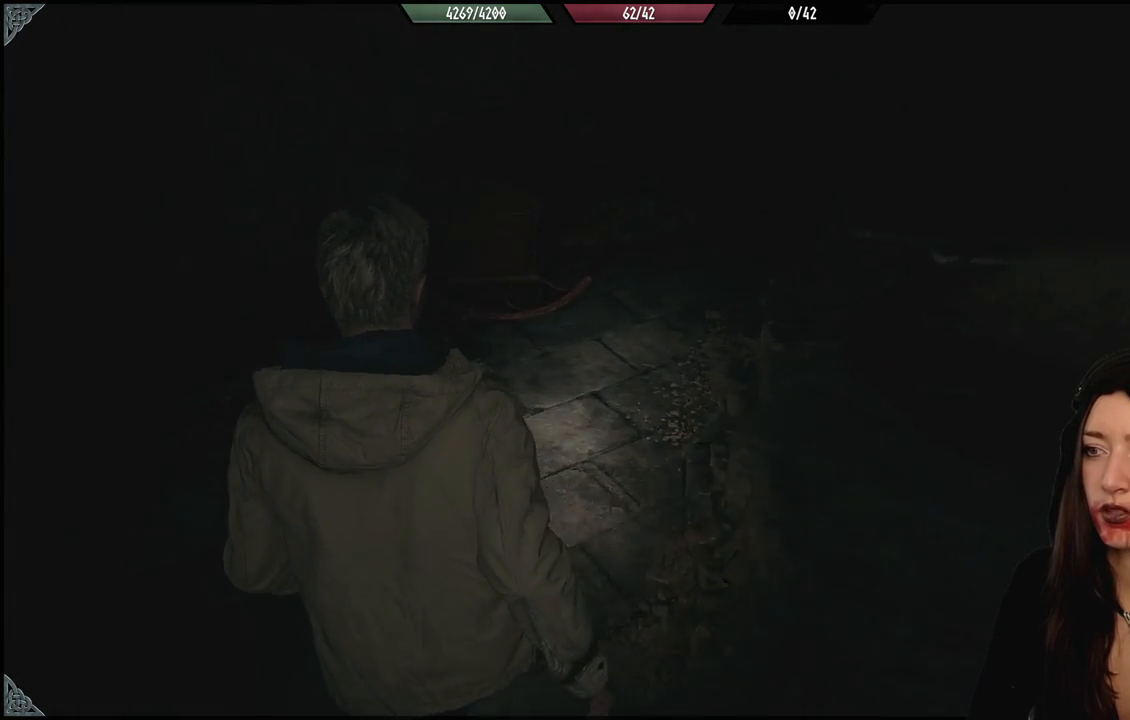
{"dt_ms": 500, "buttons": [], "left_stick": "up-left", "right_stick": "center", "events": [[100, "right_stick", "center"], [283, "right_stick", "down-left"], [483, "right_stick", "center"]]}
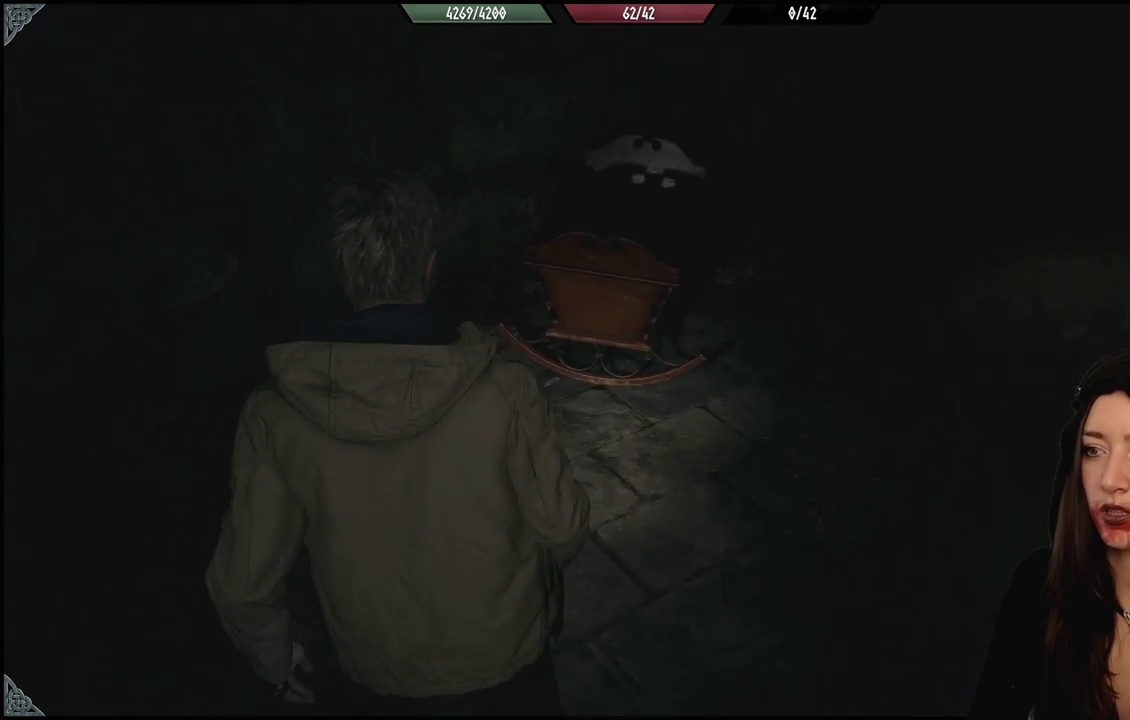
{"dt_ms": 500, "buttons": [], "left_stick": "up-right", "right_stick": "center", "events": [[350, "left_stick", "up"], [450, "left_stick", "up-right"]]}
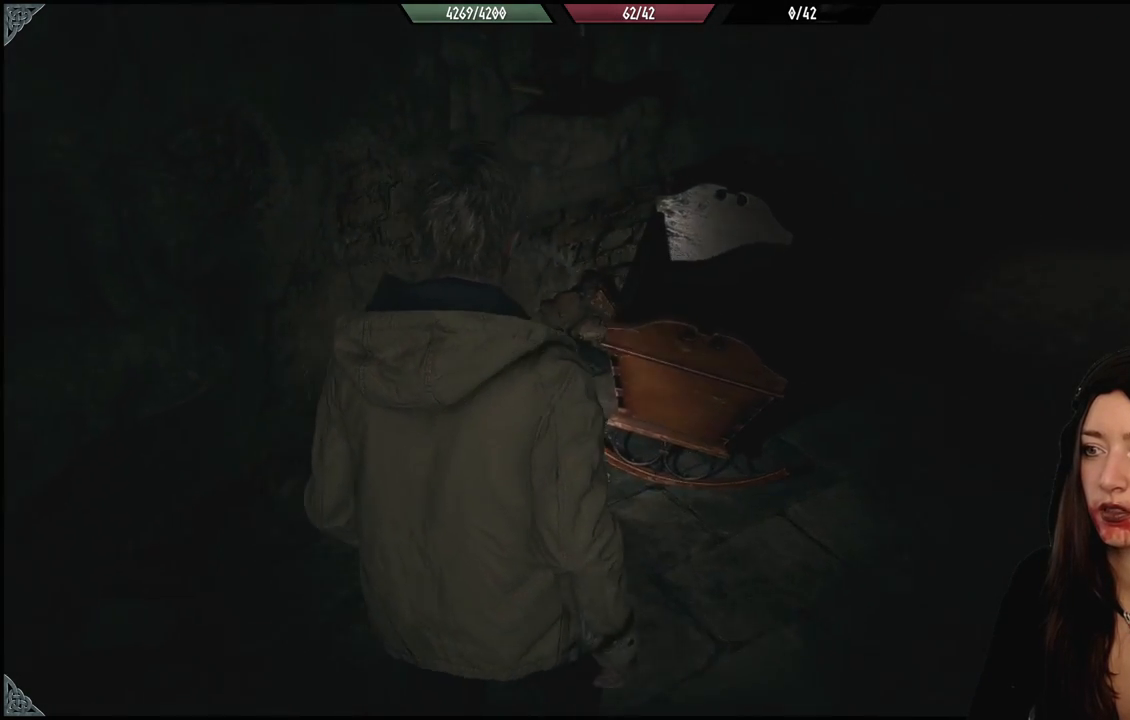
{"dt_ms": 500, "buttons": [], "left_stick": "right", "right_stick": "down-left", "events": [[17, "right_stick", "down"], [117, "right_stick", "down-left"], [383, "left_stick", "right"]]}
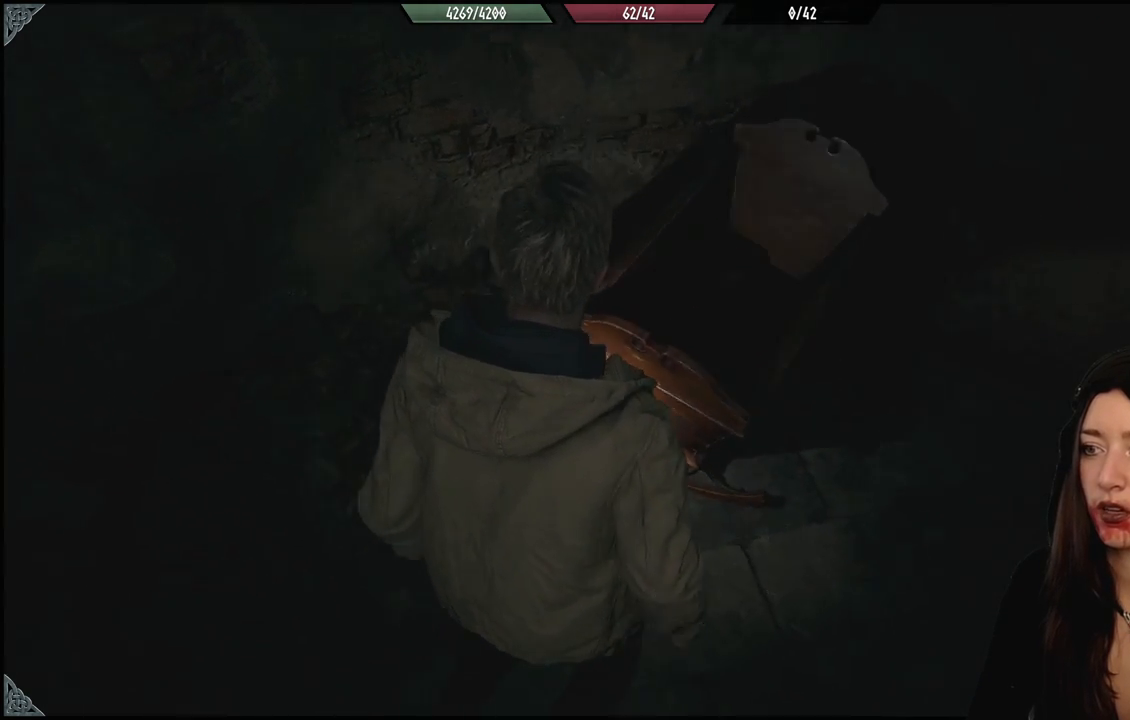
{"dt_ms": 500, "buttons": [], "left_stick": "down-right", "right_stick": "up-left", "events": [[67, "right_stick", "left"], [150, "left_stick", "down-right"], [417, "right_stick", "up-left"]]}
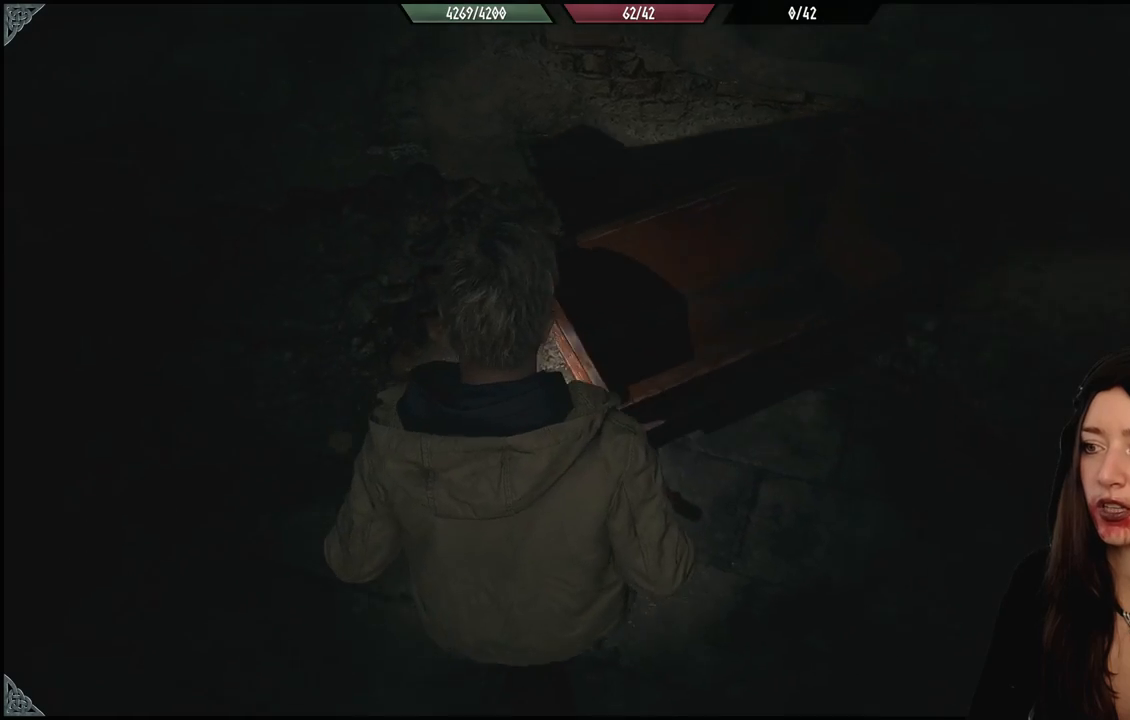
{"dt_ms": 500, "buttons": [], "left_stick": "up-right", "right_stick": "up-right", "events": [[83, "left_stick", "right"], [117, "right_stick", "up-right"], [450, "left_stick", "up-right"]]}
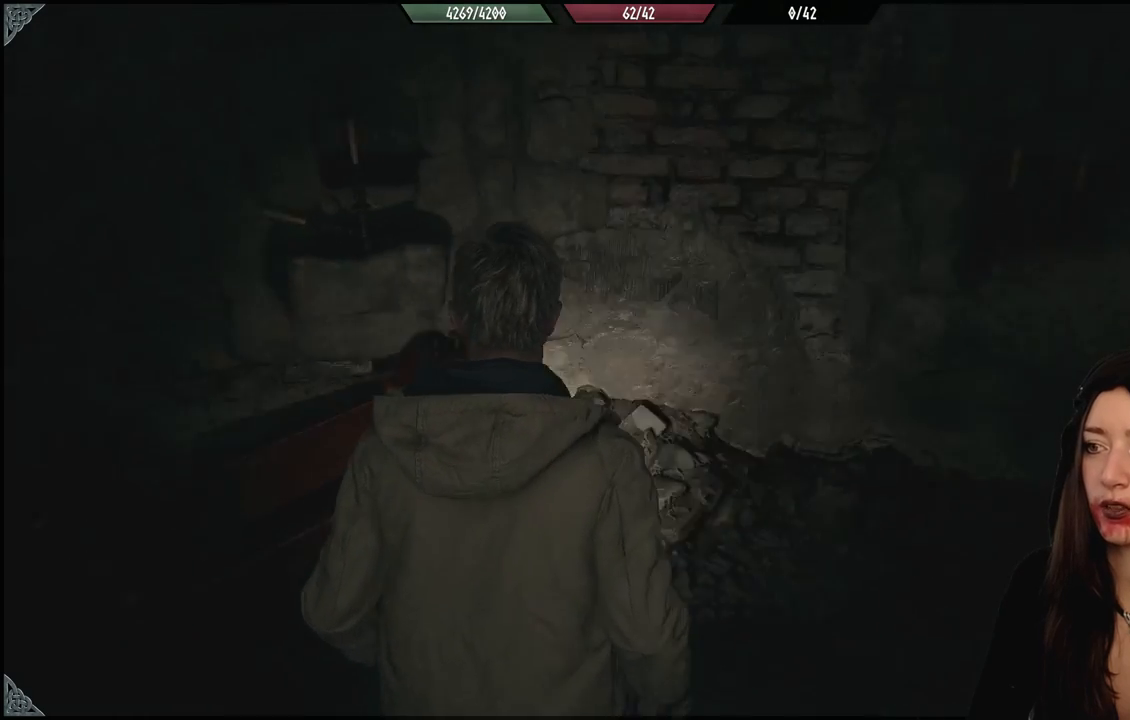
{"dt_ms": 500, "buttons": [], "left_stick": "center", "right_stick": "right", "events": [[33, "right_stick", "center"], [217, "left_stick", "up"], [250, "right_stick", "down-right"], [383, "right_stick", "right"], [433, "left_stick", "center"]]}
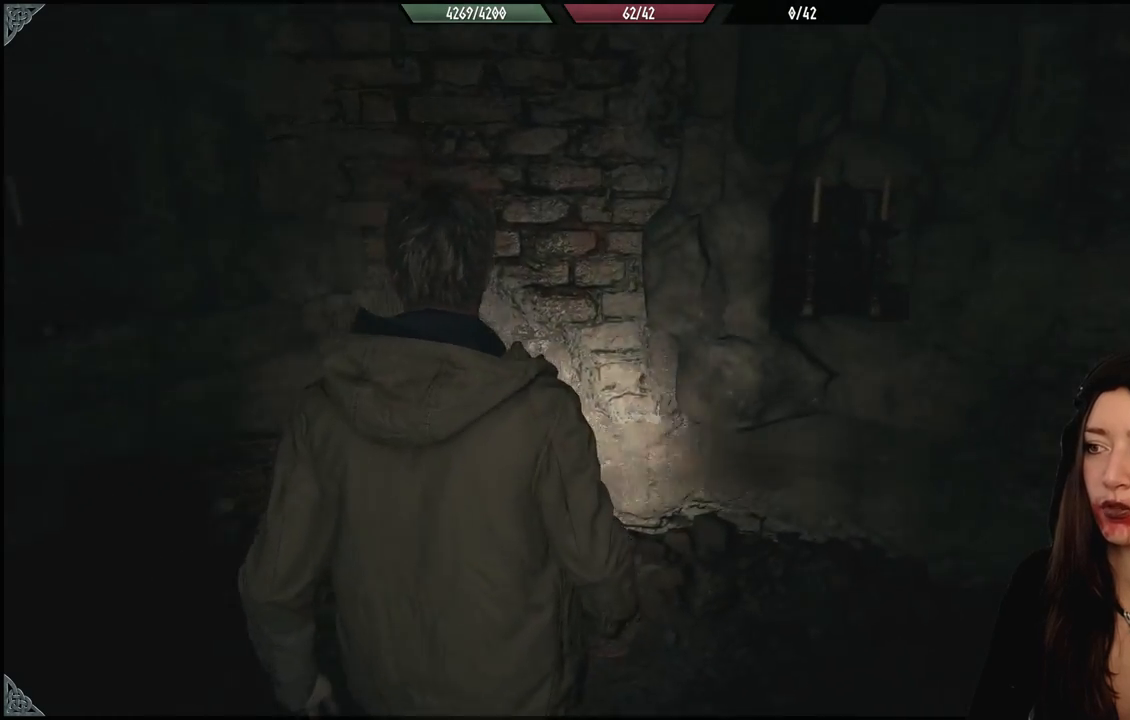
{"dt_ms": 500, "buttons": [], "left_stick": "up-right", "right_stick": "up-left", "events": [[150, "left_stick", "right"], [150, "right_stick", "center"], [250, "right_stick", "up-left"], [367, "left_stick", "up-right"]]}
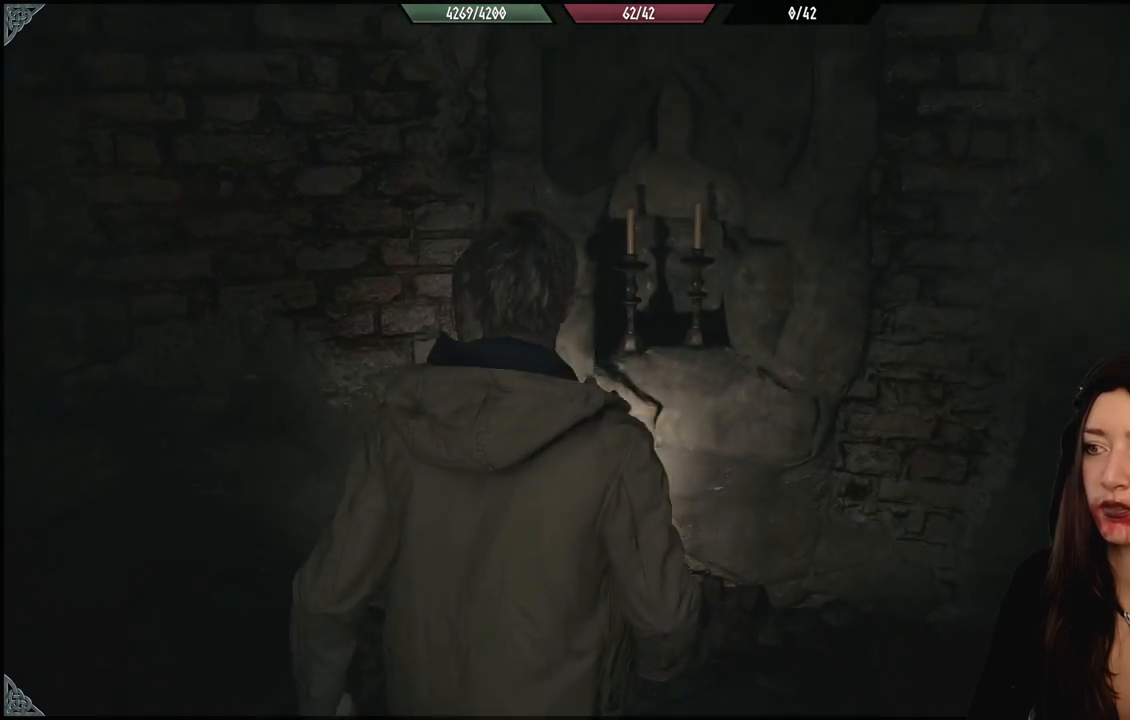
{"dt_ms": 500, "buttons": [], "left_stick": "center", "right_stick": "center", "events": [[117, "right_stick", "center"], [267, "left_stick", "center"]]}
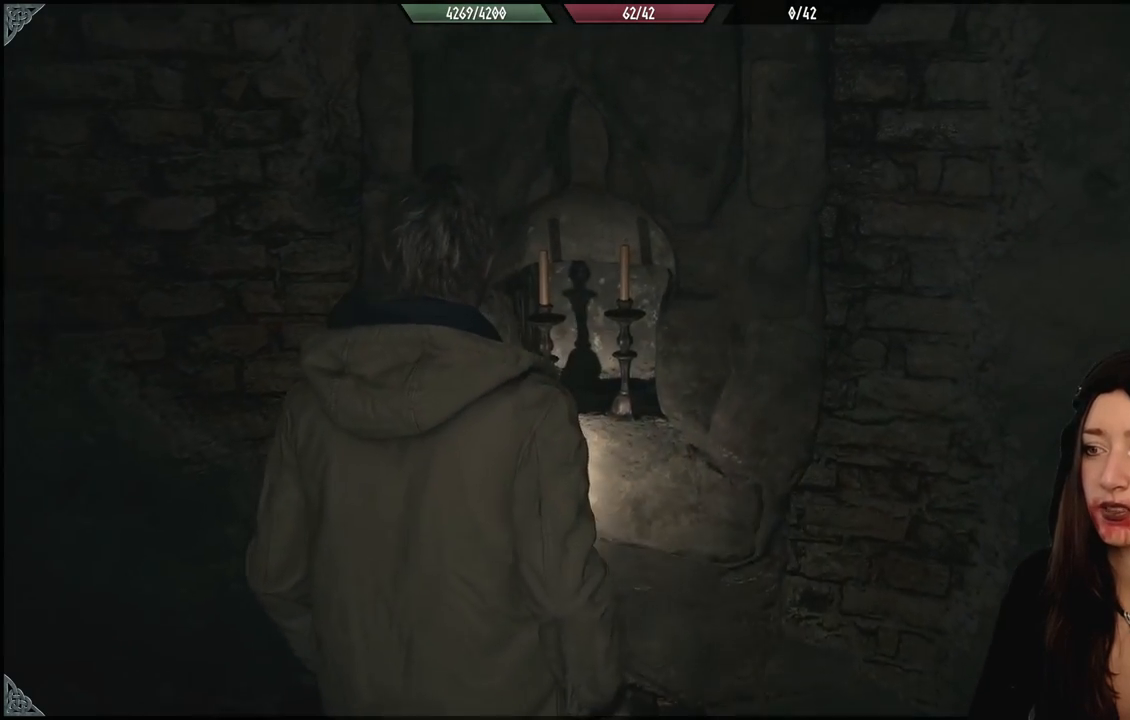
{"dt_ms": 500, "buttons": [], "left_stick": "down", "right_stick": "right", "events": [[50, "right_stick", "down-right"], [67, "left_stick", "down"], [483, "right_stick", "right"]]}
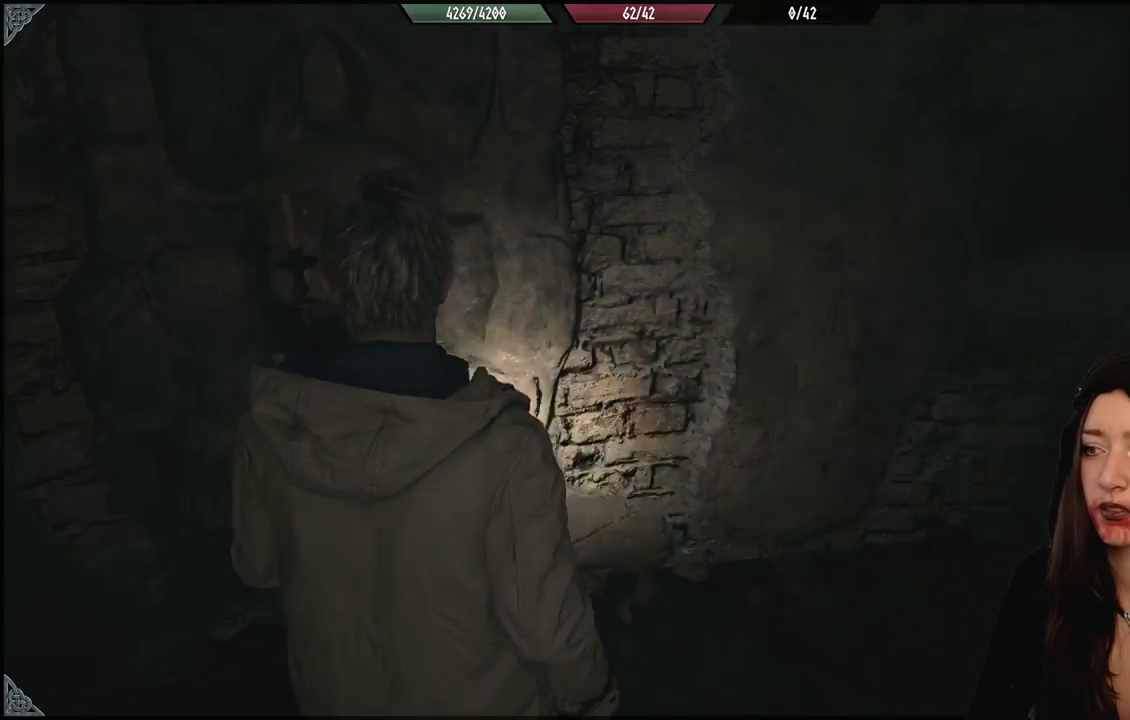
{"dt_ms": 1000, "buttons": [], "left_stick": "up", "right_stick": "right", "events": [[200, "left_stick", "right"], [300, "left_stick", "up"], [383, "right_stick", "down-right"], [483, "right_stick", "right"]]}
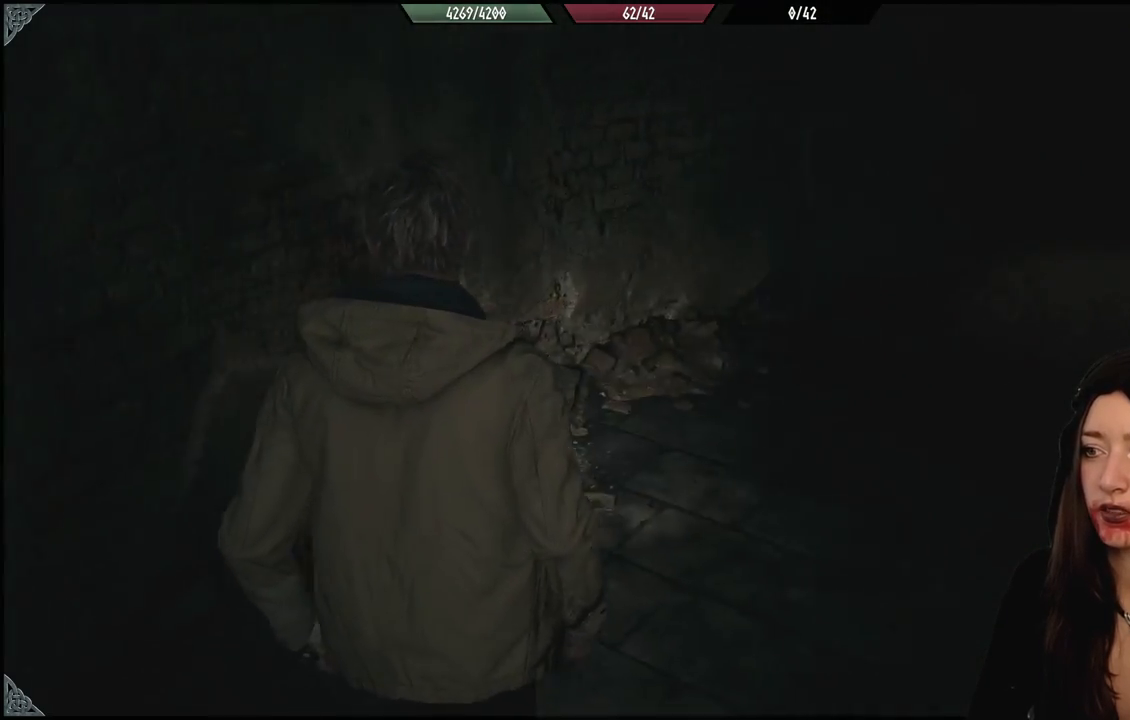
{"dt_ms": 1000, "buttons": [], "left_stick": "up", "right_stick": "right", "events": [[400, "right_stick", "center"], [517, "right_stick", "right"]]}
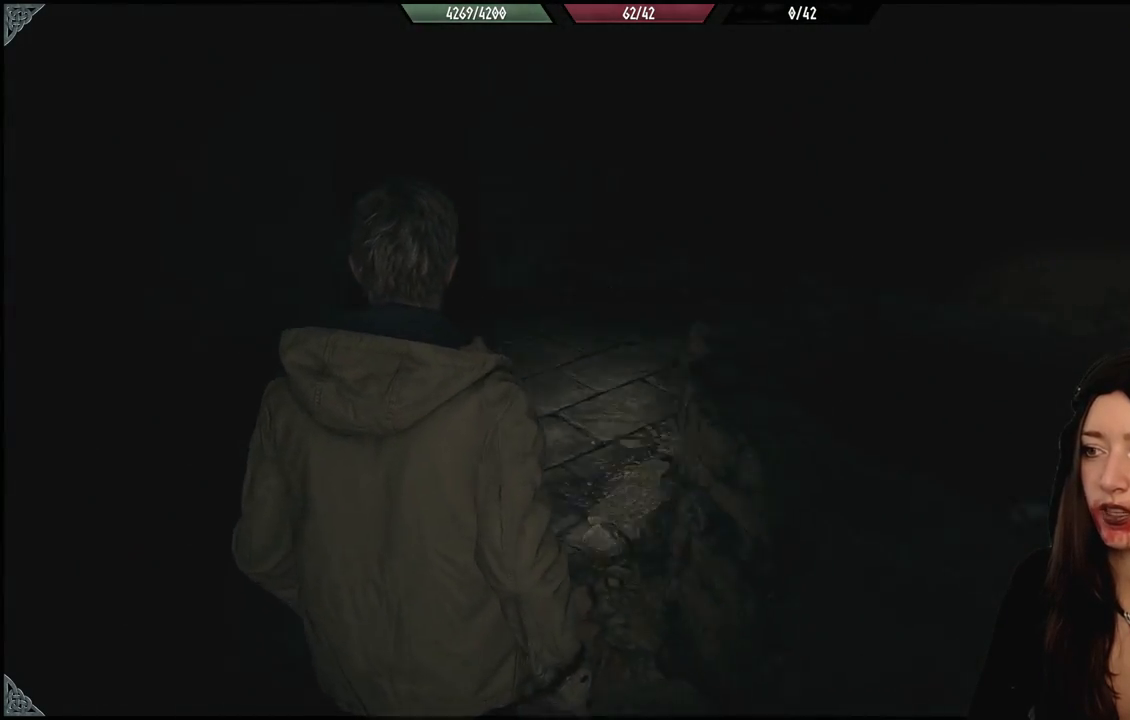
{"dt_ms": 500, "buttons": [], "left_stick": "up-left", "right_stick": "center", "events": [[133, "left_stick", "up-left"], [283, "right_stick", "center"]]}
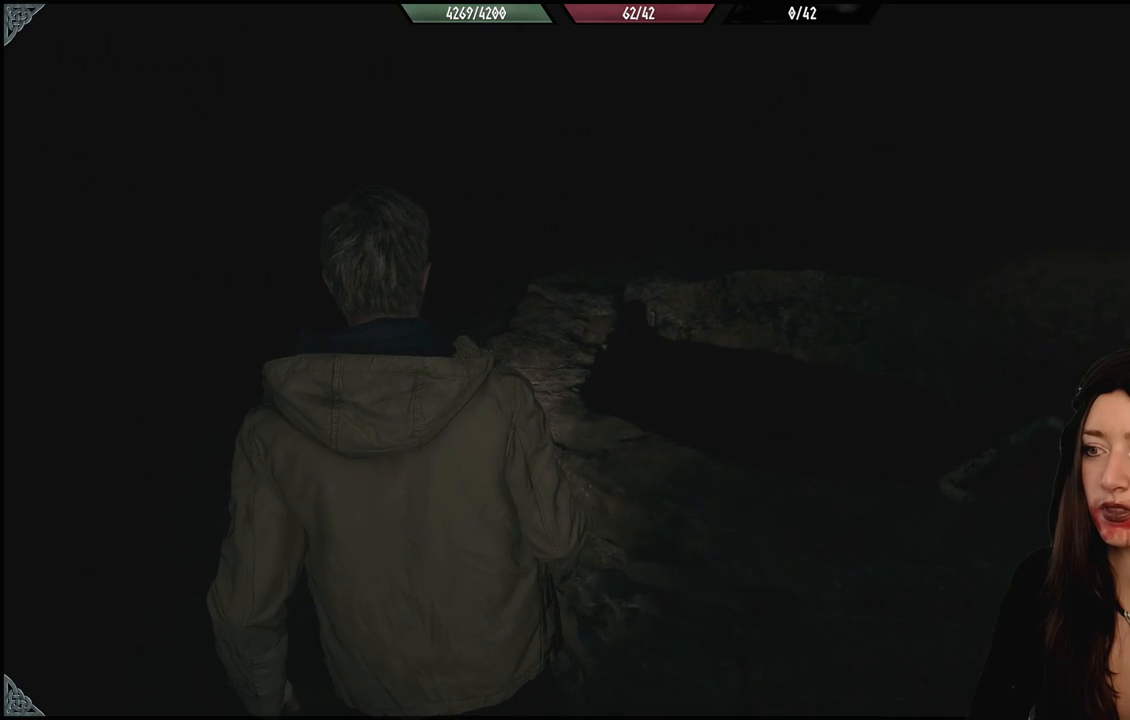
{"dt_ms": 500, "buttons": [], "left_stick": "up-left", "right_stick": "right", "events": [[200, "right_stick", "right"]]}
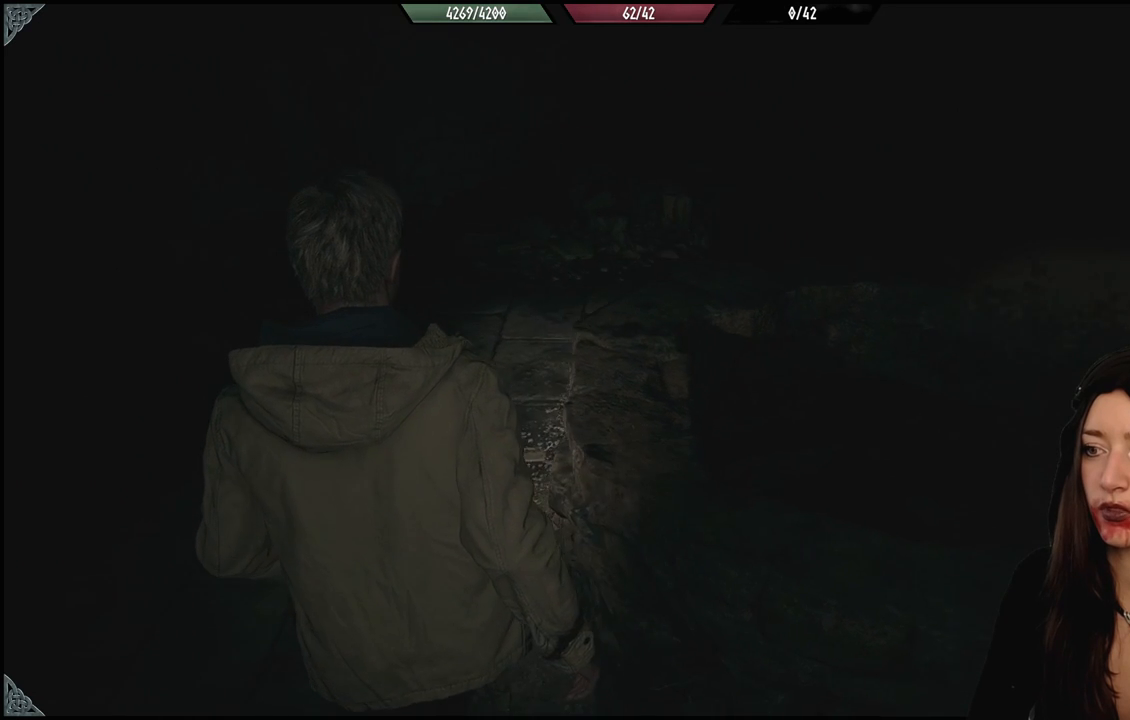
{"dt_ms": 500, "buttons": [], "left_stick": "up-left", "right_stick": "right", "events": [[217, "right_stick", "down-right"], [400, "right_stick", "right"]]}
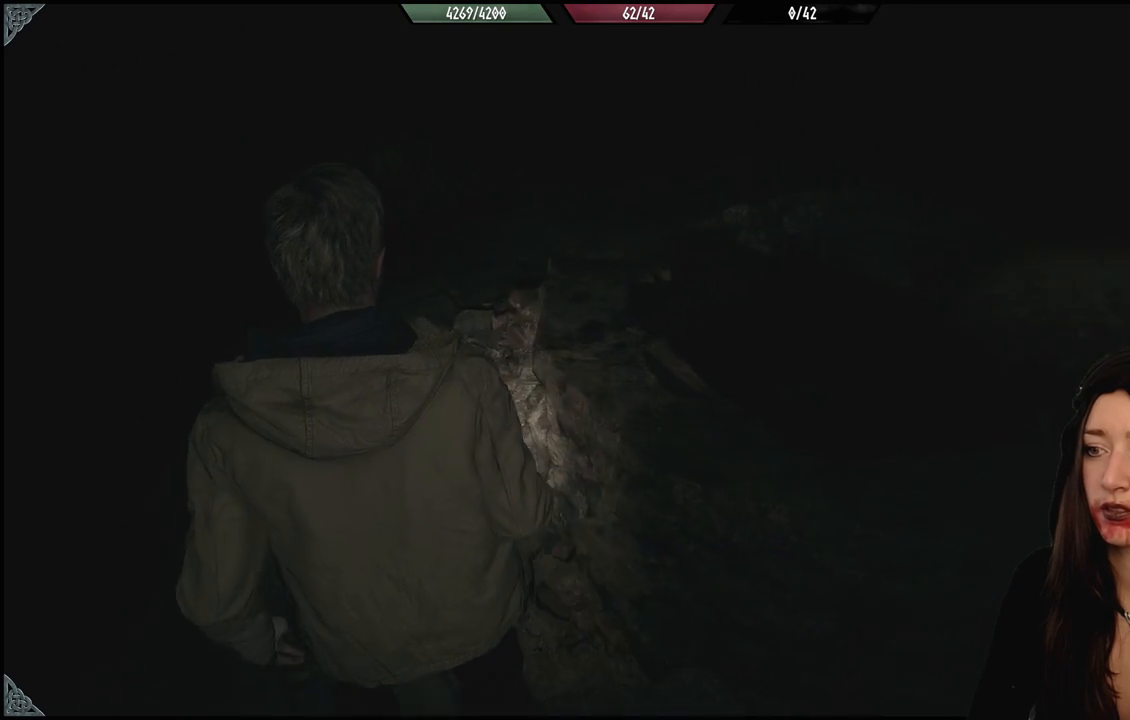
{"dt_ms": 500, "buttons": [], "left_stick": "up-left", "right_stick": "center", "events": [[233, "right_stick", "center"]]}
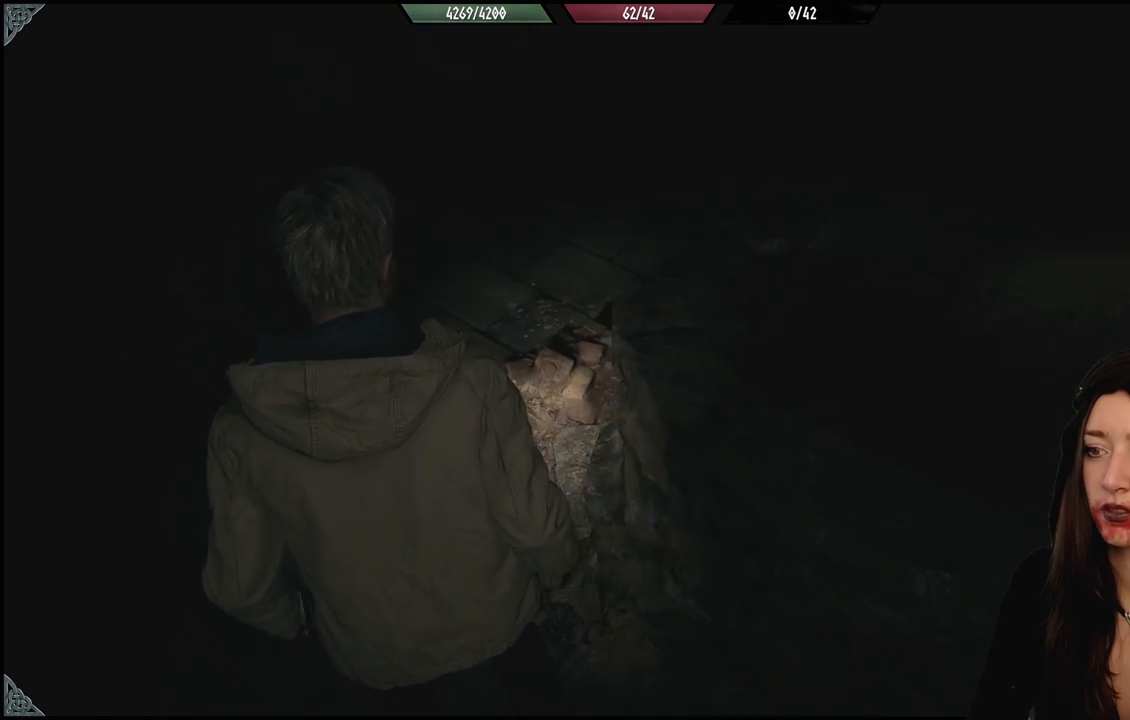
{"dt_ms": 500, "buttons": [], "left_stick": "up-left", "right_stick": "right", "events": [[100, "right_stick", "down-right"], [400, "right_stick", "right"]]}
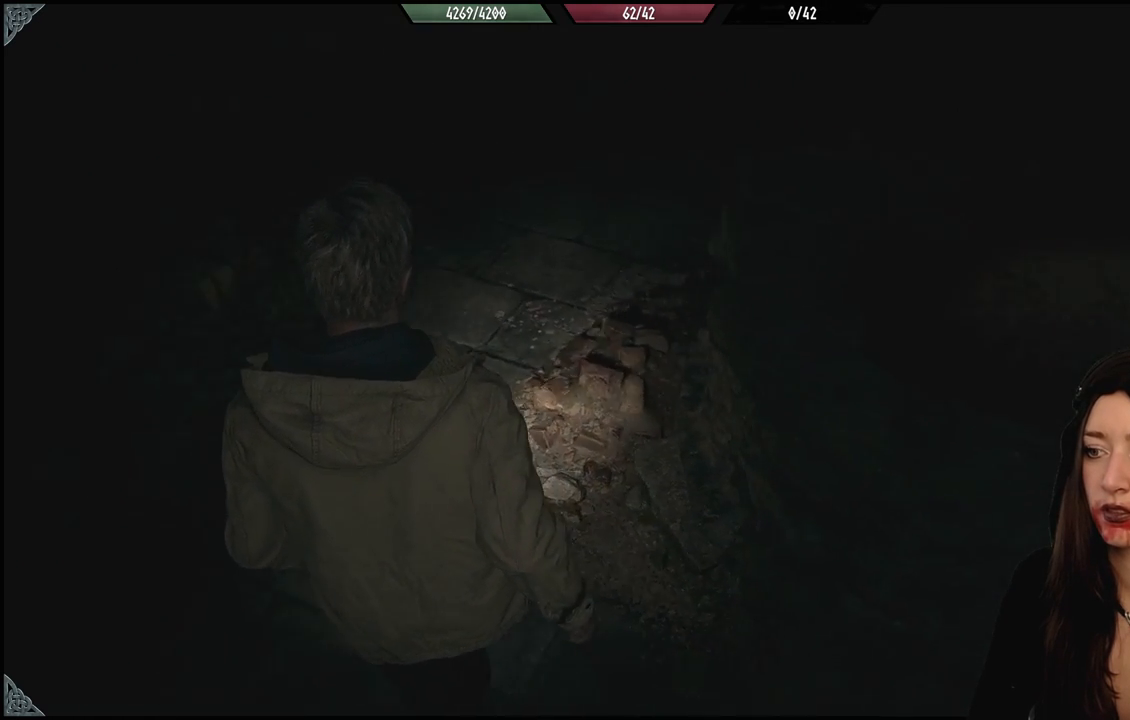
{"dt_ms": 500, "buttons": [], "left_stick": "up-left", "right_stick": "right", "events": []}
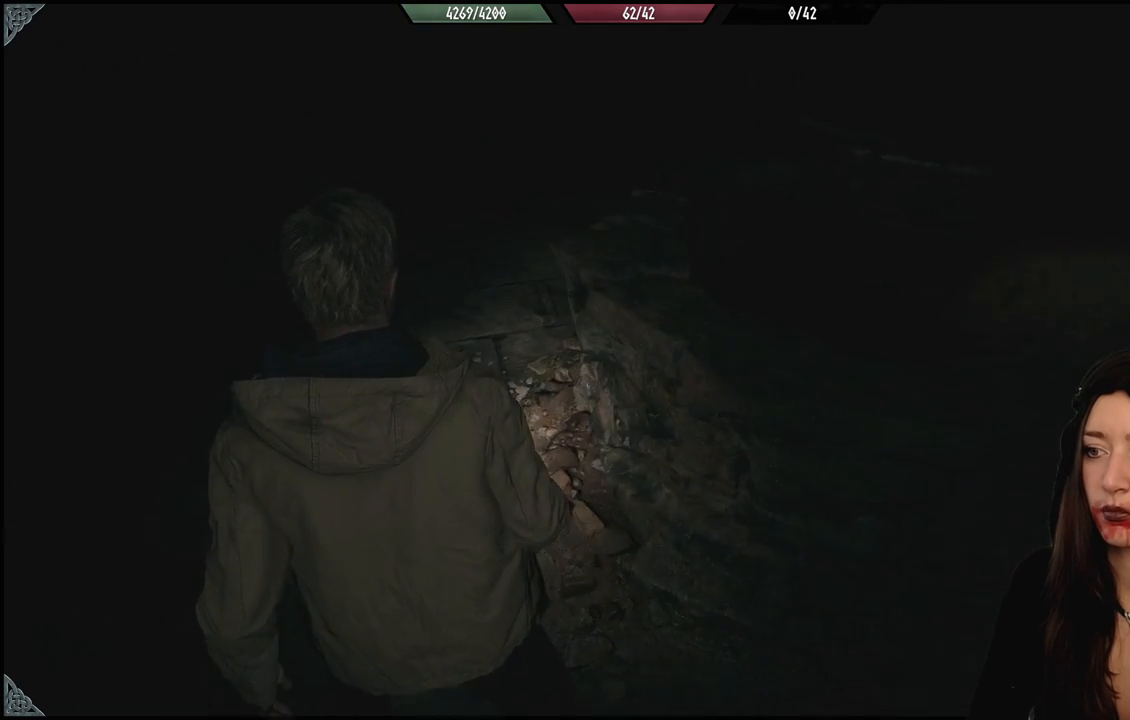
{"dt_ms": 500, "buttons": [], "left_stick": "up-left", "right_stick": "right", "events": []}
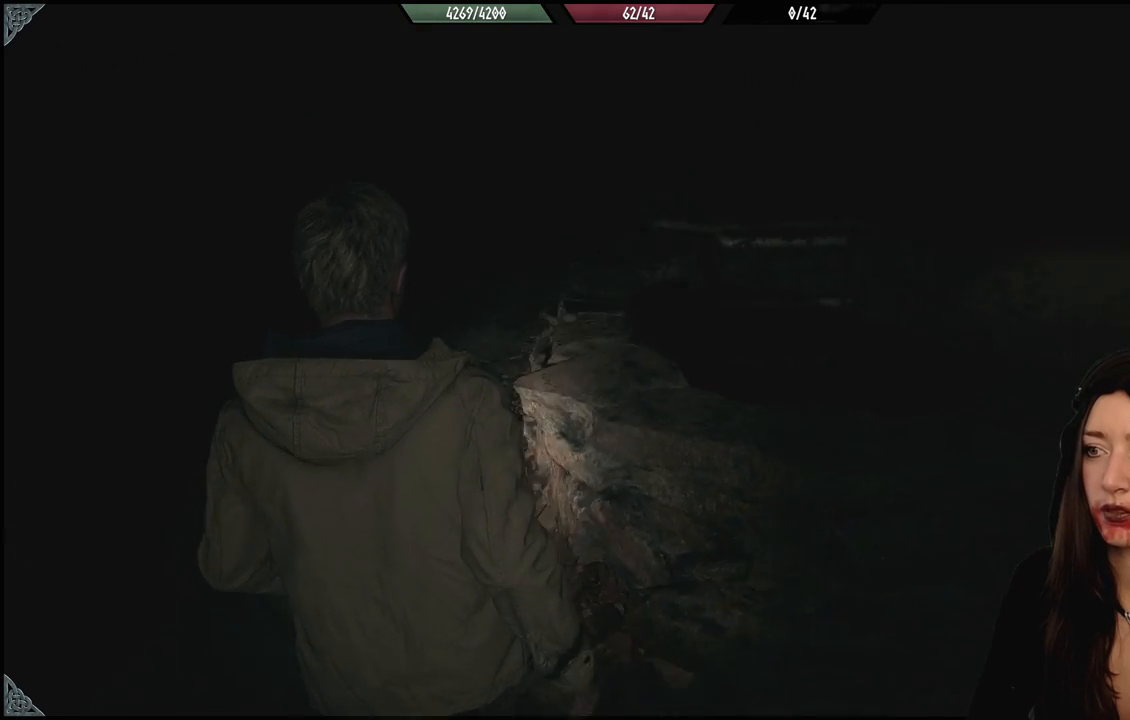
{"dt_ms": 1000, "buttons": [], "left_stick": "up-left", "right_stick": "right", "events": []}